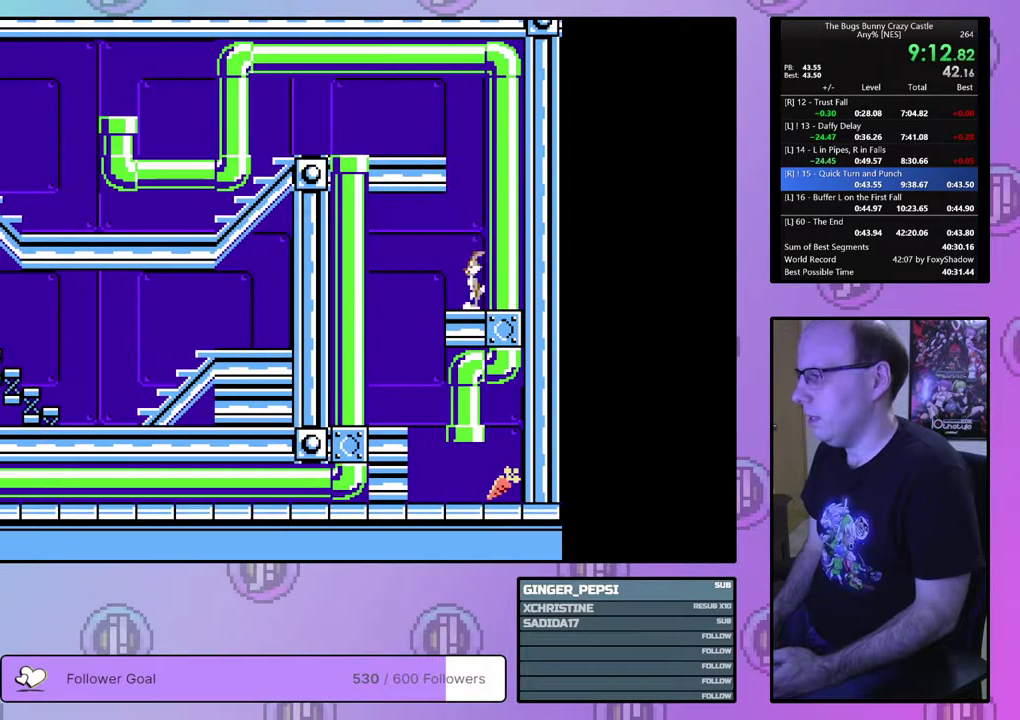
Gameplay with a controller (PlayStation layout); each line is a JSON object with the inputs held at the frame after it (dt_ms = milliseconds from this image to that frame). "events" lists button and stick changes between this image and that frame as [ms after this image, input, new state], when the widget could be followed in between. Not read: L3 R3 START left_stick right_stick.
{"dt_ms": 400, "buttons": ["DPAD_RIGHT"], "events": [[217, "DPAD_UP", "down"], [250, "DPAD_LEFT", "up"], [300, "DPAD_UP", "up"], [333, "DPAD_RIGHT", "down"]]}
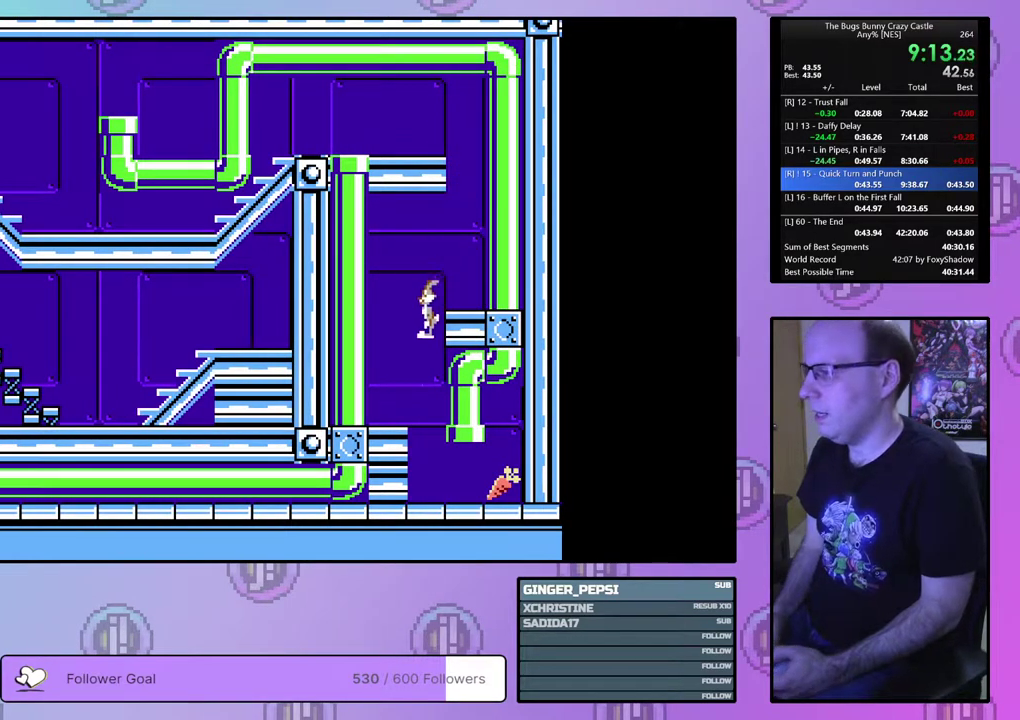
{"dt_ms": 600, "buttons": ["DPAD_RIGHT"], "events": []}
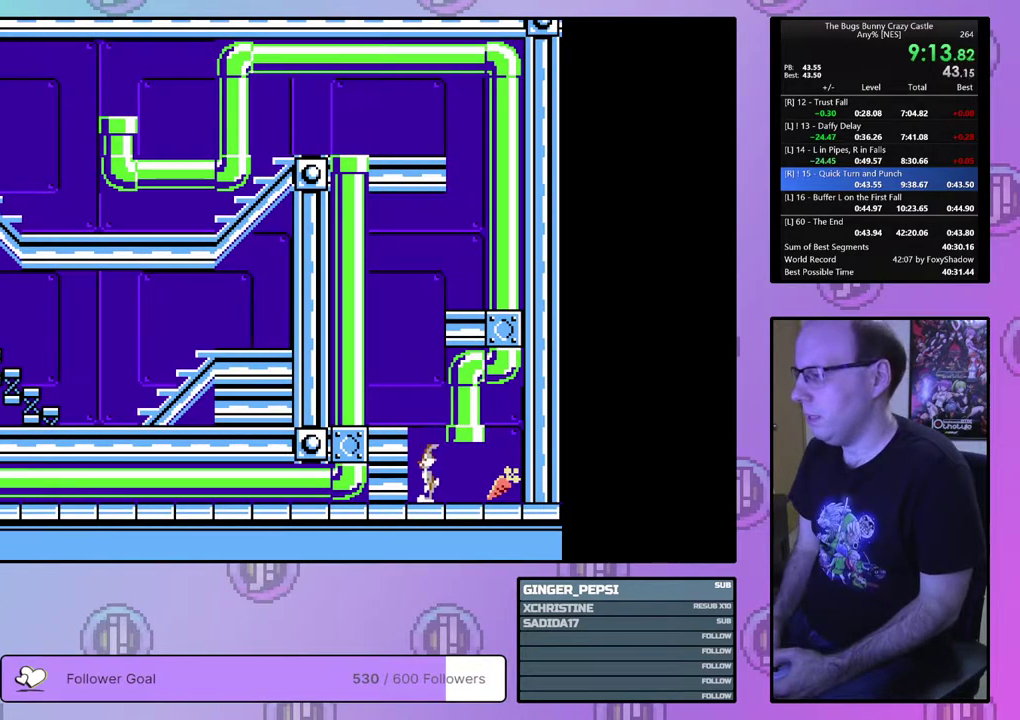
{"dt_ms": 700, "buttons": [], "events": [[650, "DPAD_RIGHT", "up"]]}
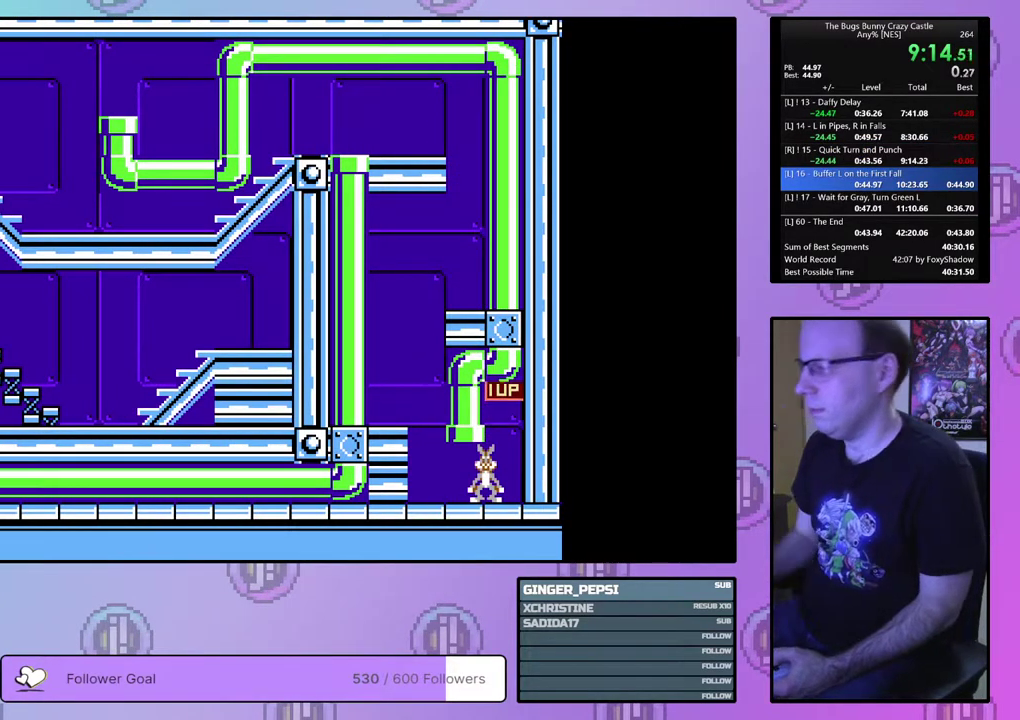
{"dt_ms": 300, "buttons": [], "events": []}
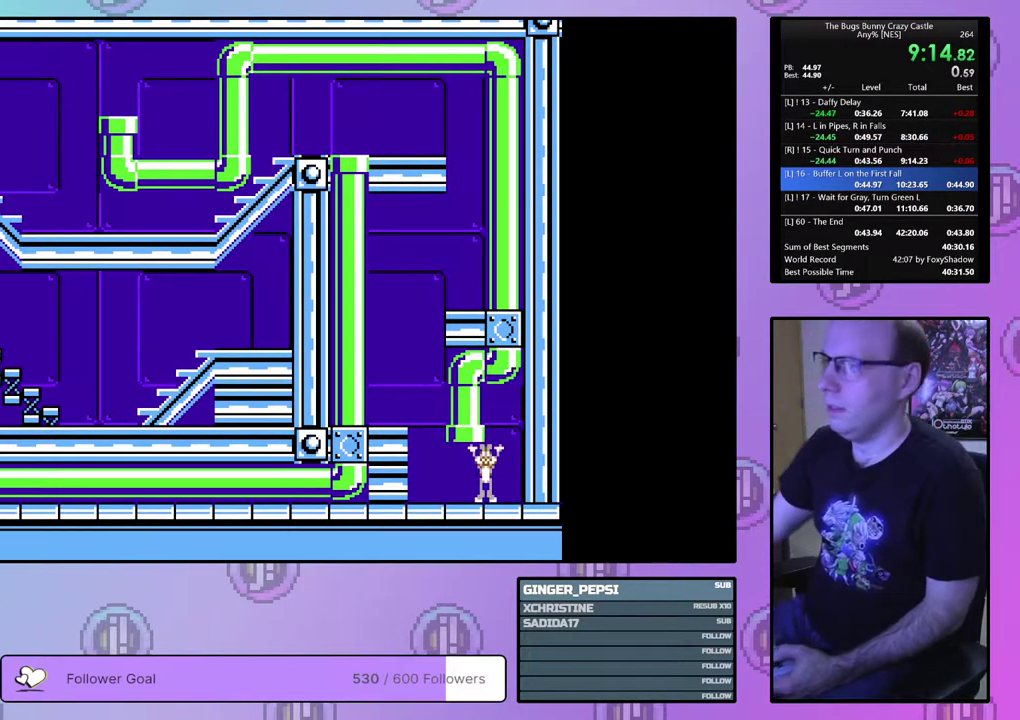
{"dt_ms": 500, "buttons": [], "events": []}
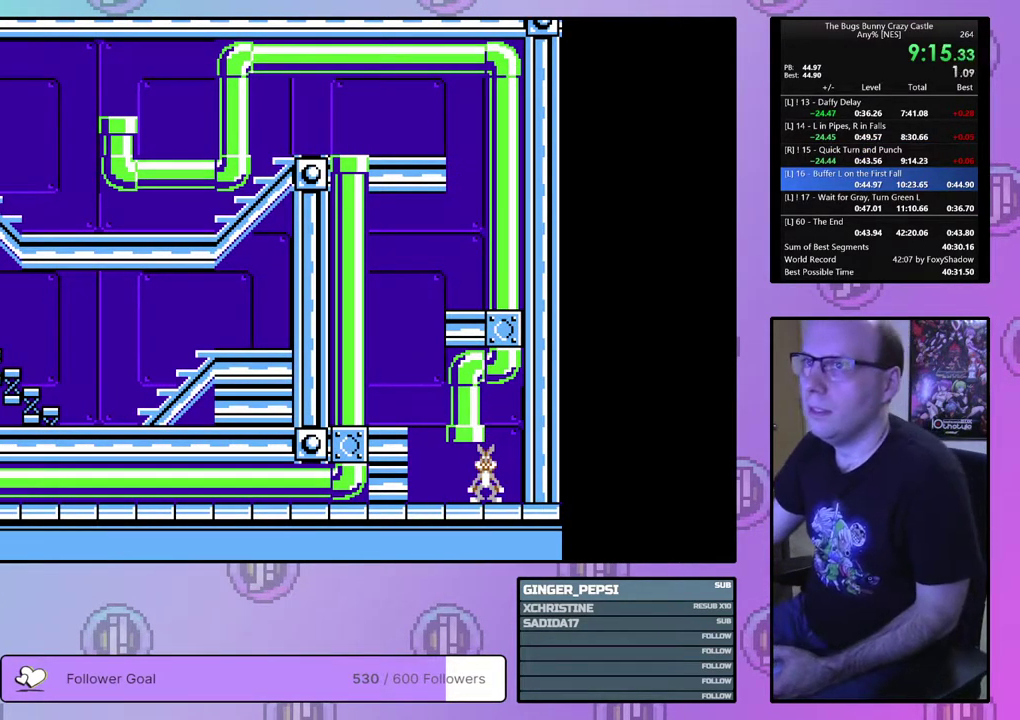
{"dt_ms": 500, "buttons": [], "events": []}
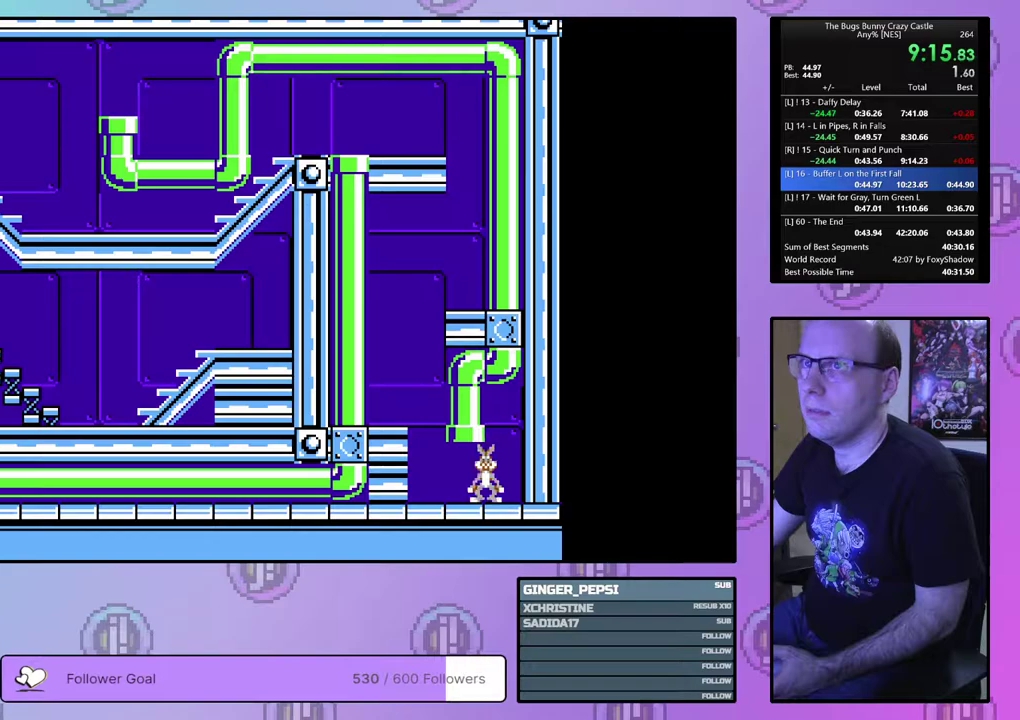
{"dt_ms": 500, "buttons": [], "events": []}
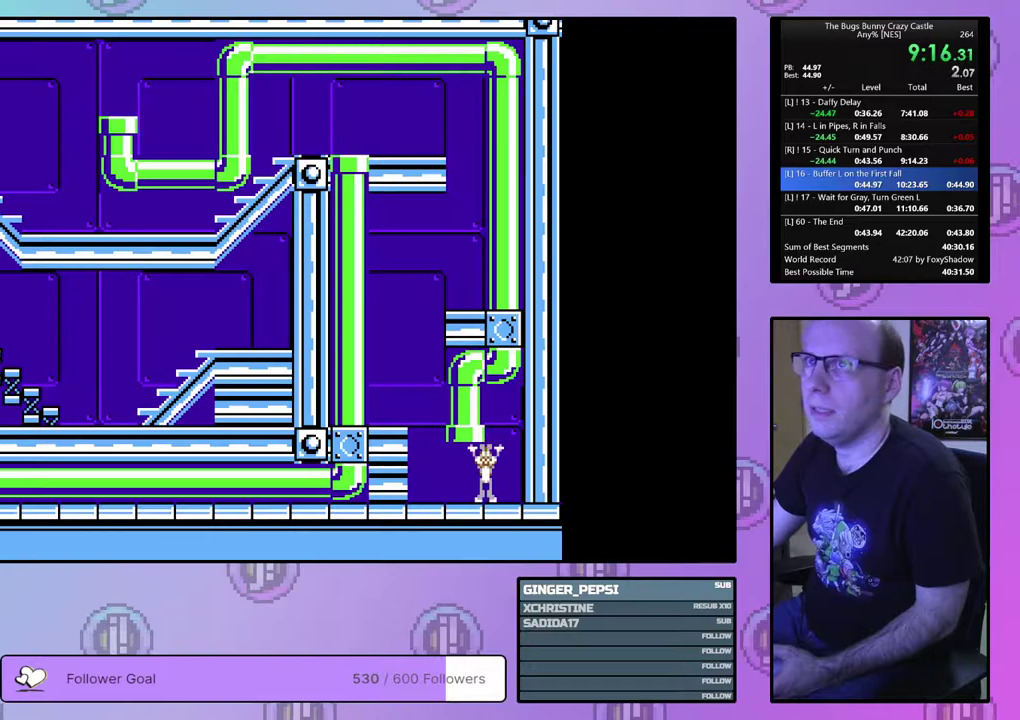
{"dt_ms": 500, "buttons": [], "events": []}
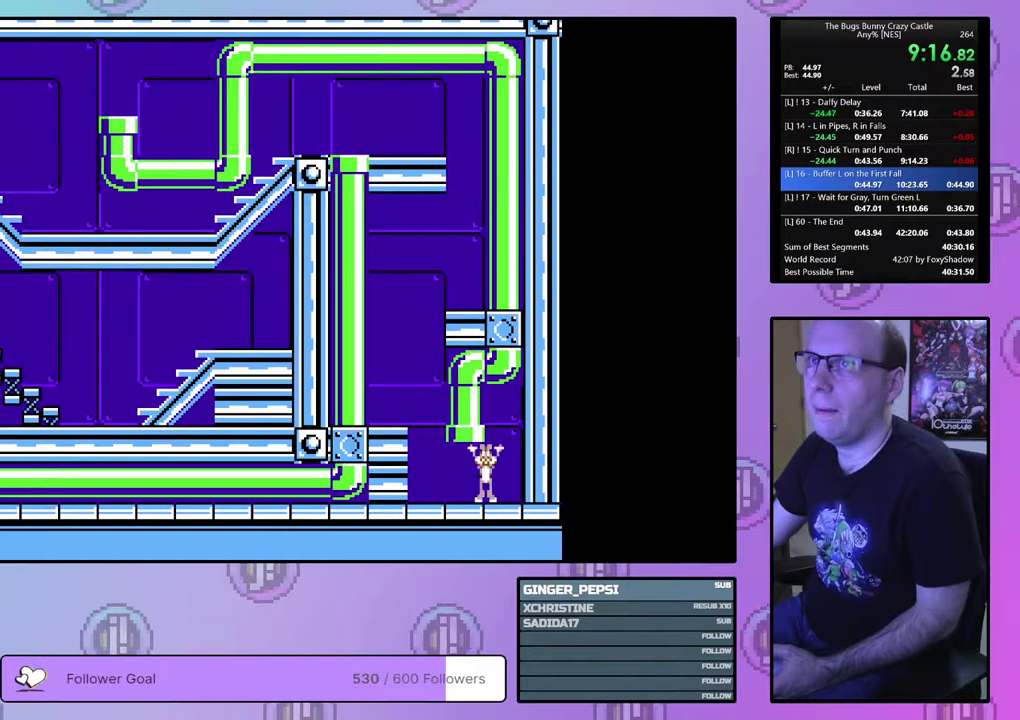
{"dt_ms": 500, "buttons": [], "events": []}
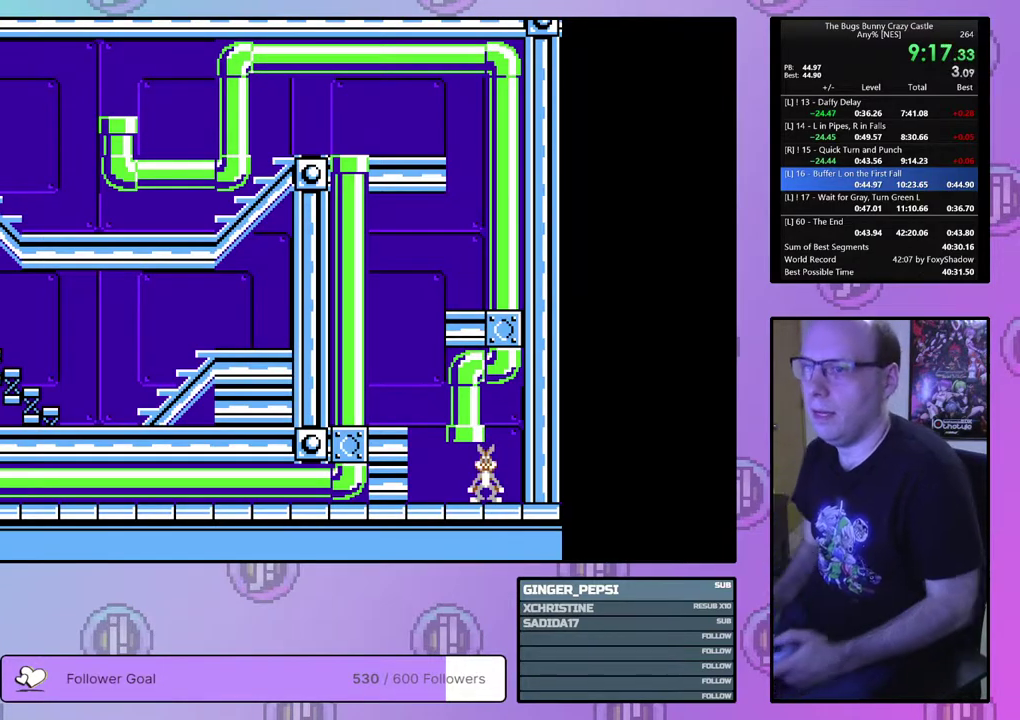
{"dt_ms": 500, "buttons": [], "events": []}
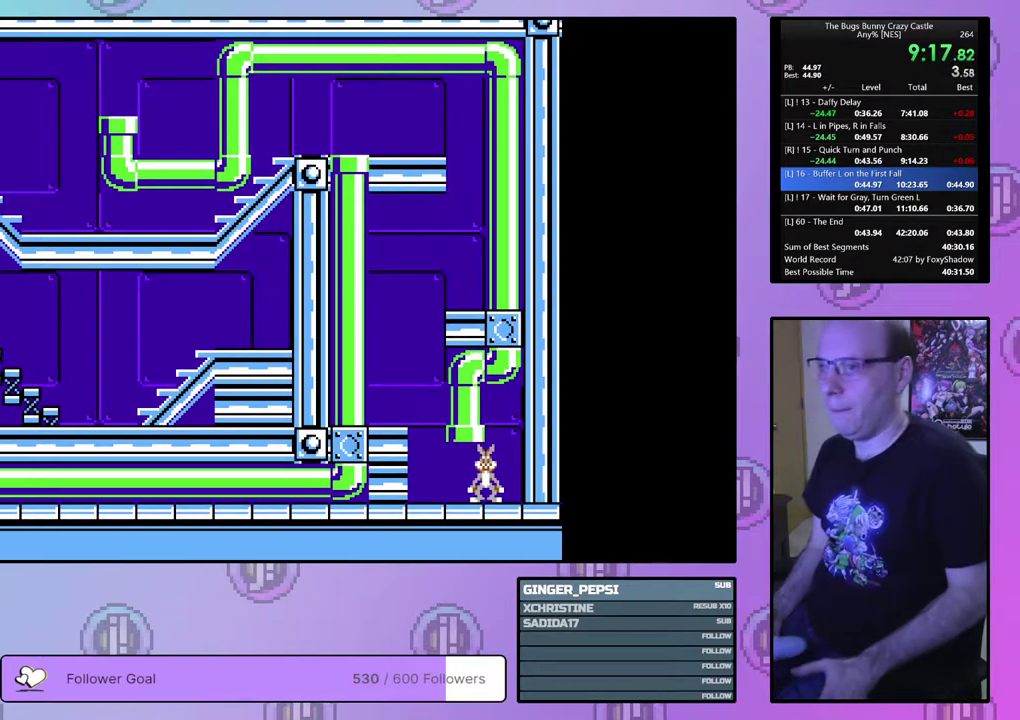
{"dt_ms": 500, "buttons": [], "events": []}
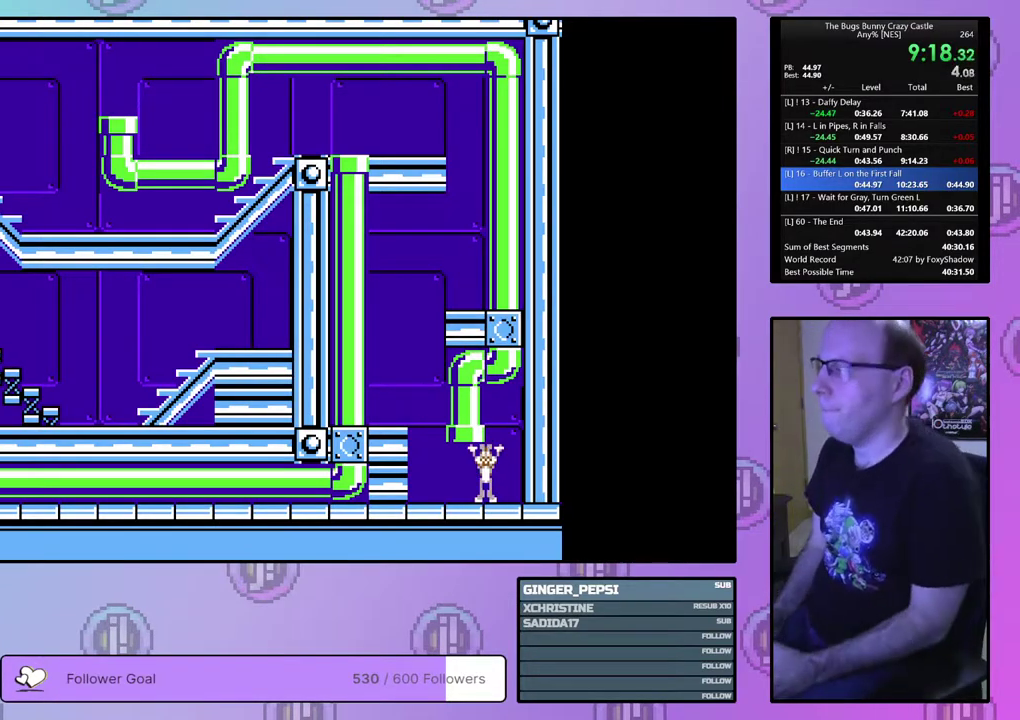
{"dt_ms": 300, "buttons": [], "events": [[183, "CROSS", "down"], [200, "CIRCLE", "down"], [300, "CIRCLE", "up"], [300, "CROSS", "up"]]}